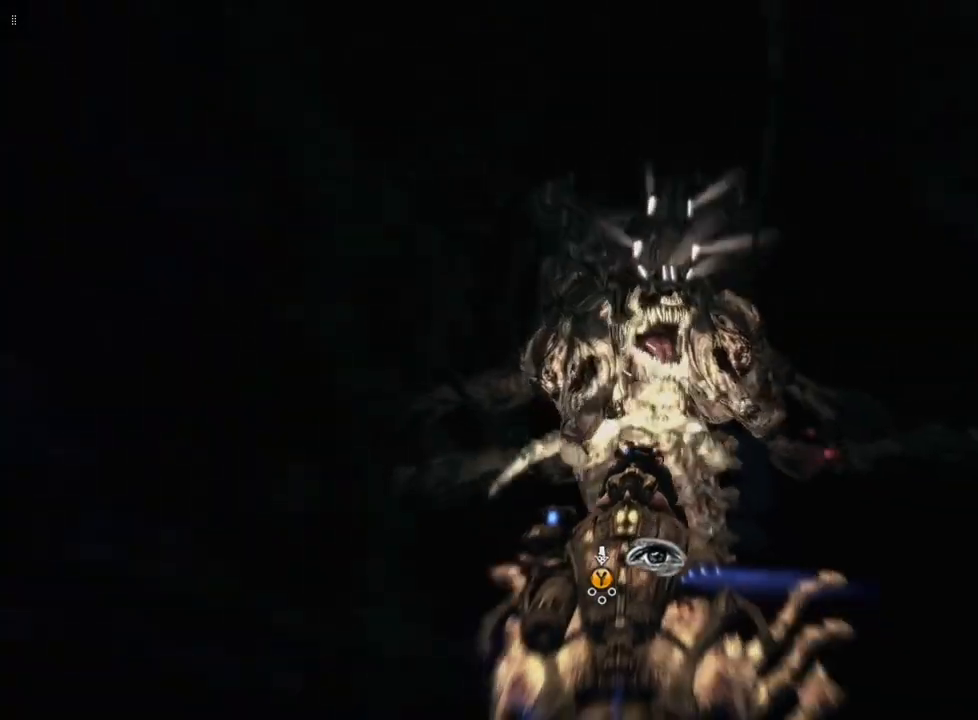
Gameplay with a controller (Xbox layout); each line is a JSON object with the inputs held at the frame after it. "events" lists button and stick changes between this image and that frame as [ms after this image, input, new state], when the widget could be followed in between.
{"buttons": ["R2"], "left_stick": "center", "right_stick": "center", "events": [[167, "right_stick", "down-right"], [300, "R2", "up"], [400, "right_stick", "center"], [467, "R2", "down"]]}
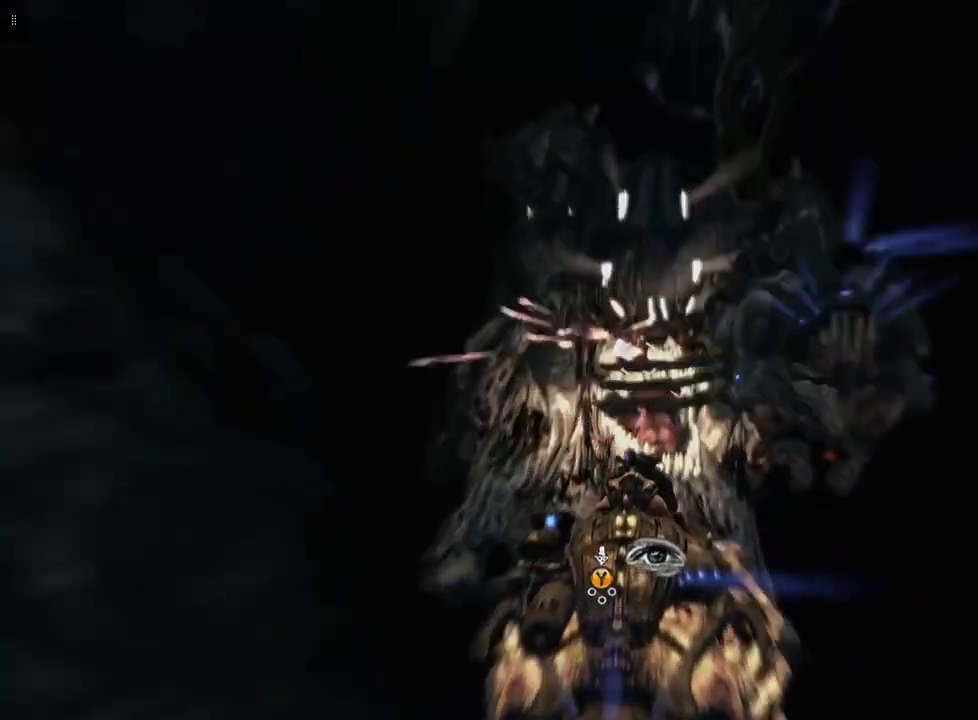
{"buttons": ["R2"], "left_stick": "center", "right_stick": "left", "events": [[233, "right_stick", "down"], [500, "right_stick", "left"]]}
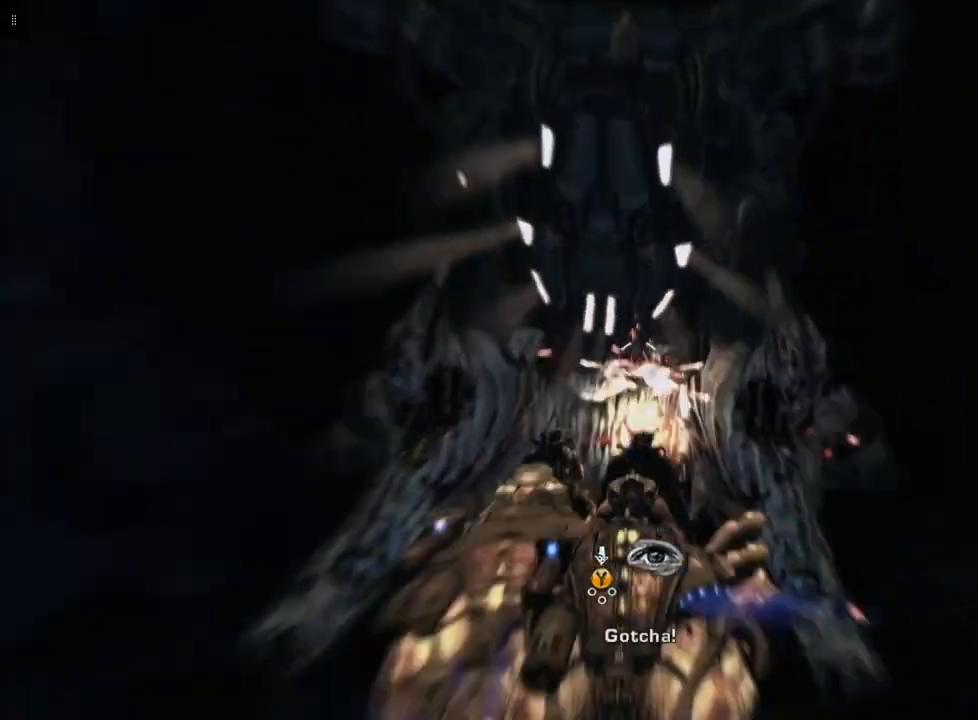
{"buttons": ["R2"], "left_stick": "center", "right_stick": "center", "events": [[133, "right_stick", "center"], [400, "right_stick", "down-right"], [500, "right_stick", "center"]]}
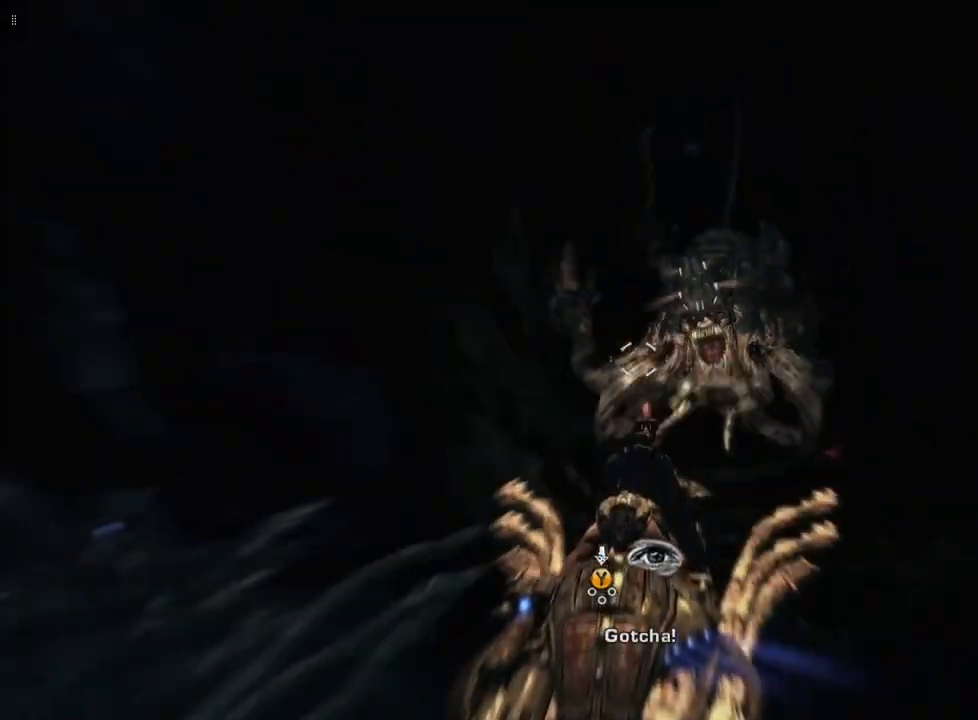
{"buttons": [], "left_stick": "center", "right_stick": "center", "events": [[167, "R2", "up"]]}
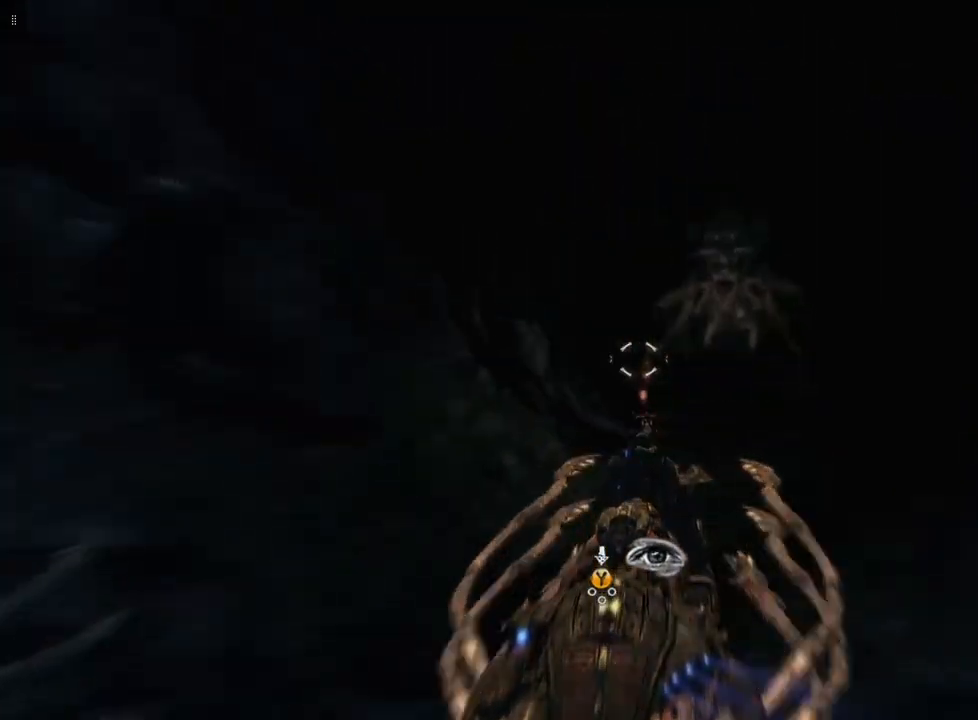
{"buttons": [], "left_stick": "center", "right_stick": "up", "events": [[167, "right_stick", "up"], [333, "right_stick", "center"], [500, "right_stick", "up"]]}
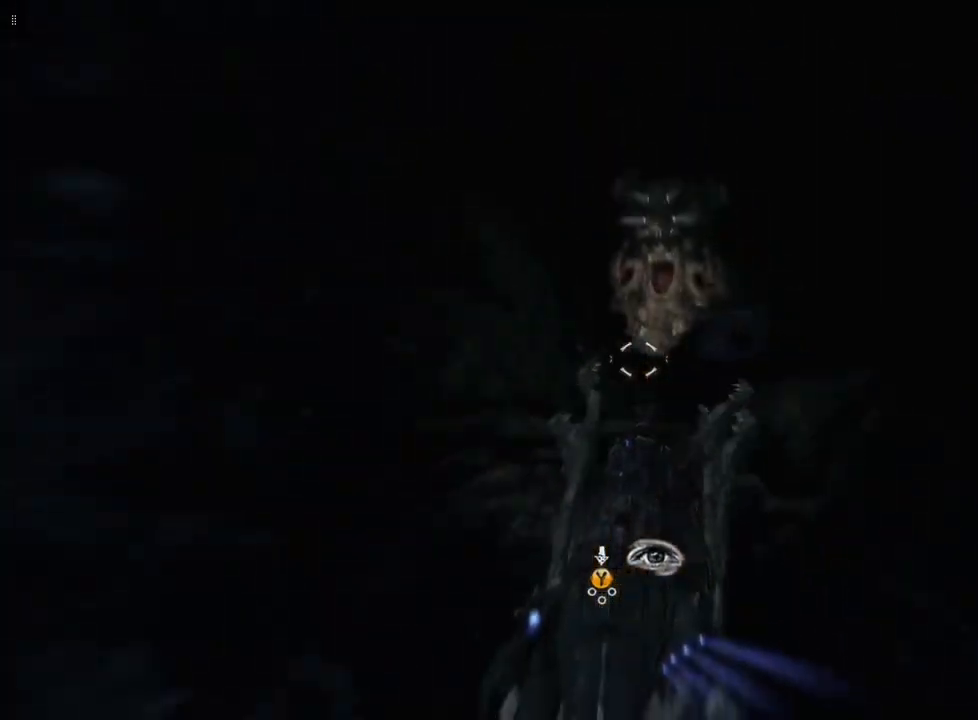
{"buttons": [], "left_stick": "center", "right_stick": "left", "events": [[200, "right_stick", "center"], [467, "right_stick", "left"]]}
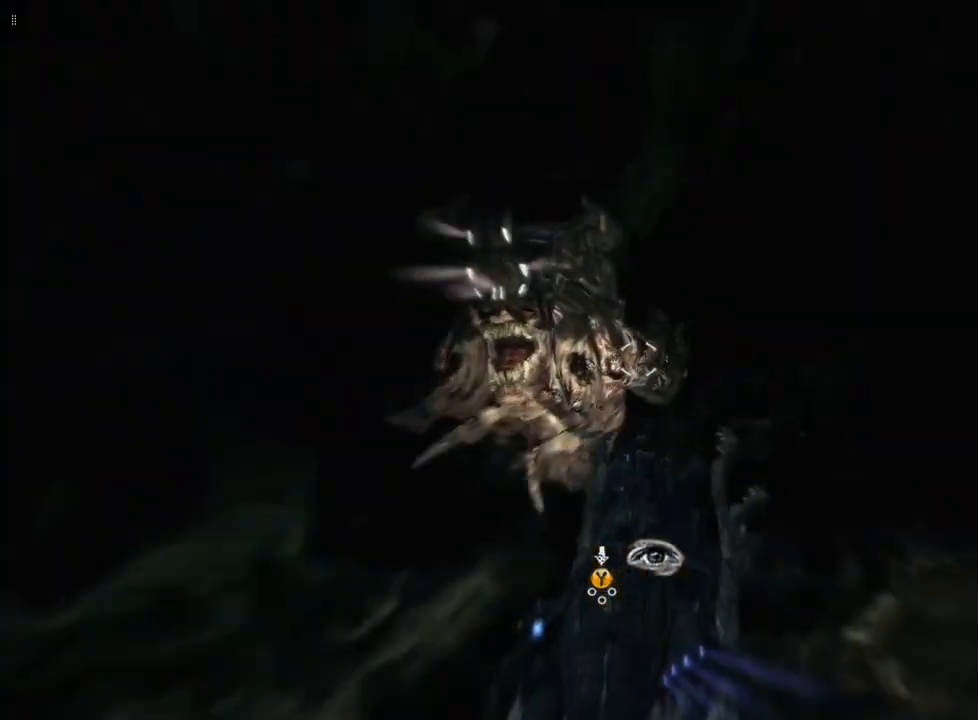
{"buttons": [], "left_stick": "center", "right_stick": "right", "events": [[167, "right_stick", "center"], [300, "right_stick", "down"], [433, "right_stick", "right"]]}
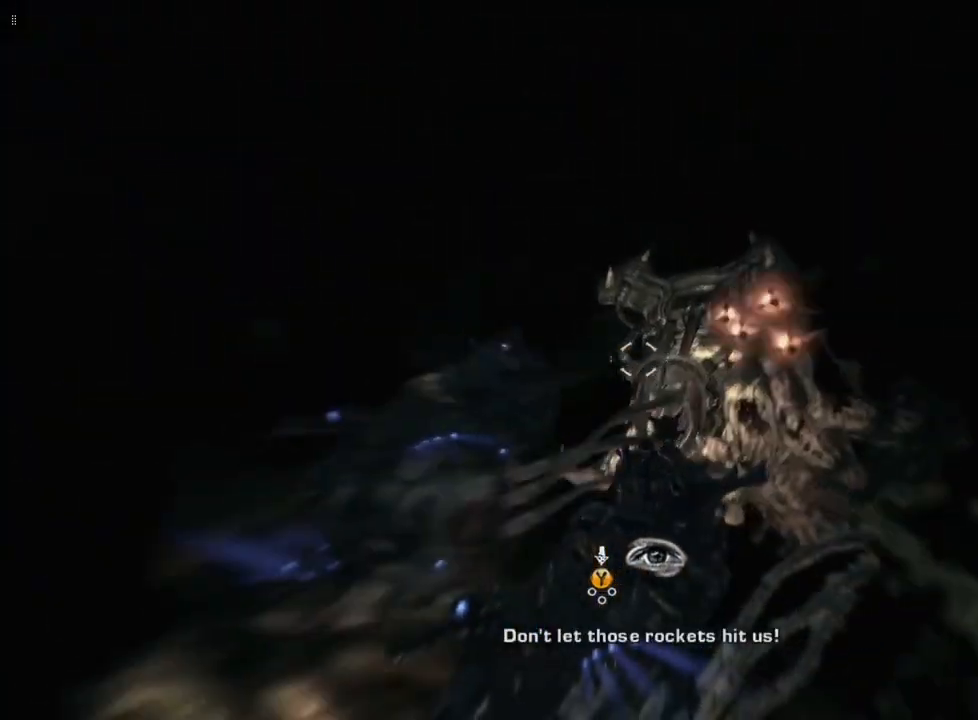
{"buttons": [], "left_stick": "center", "right_stick": "center", "events": [[67, "right_stick", "center"], [167, "right_stick", "down"], [267, "right_stick", "down-right"], [400, "right_stick", "center"]]}
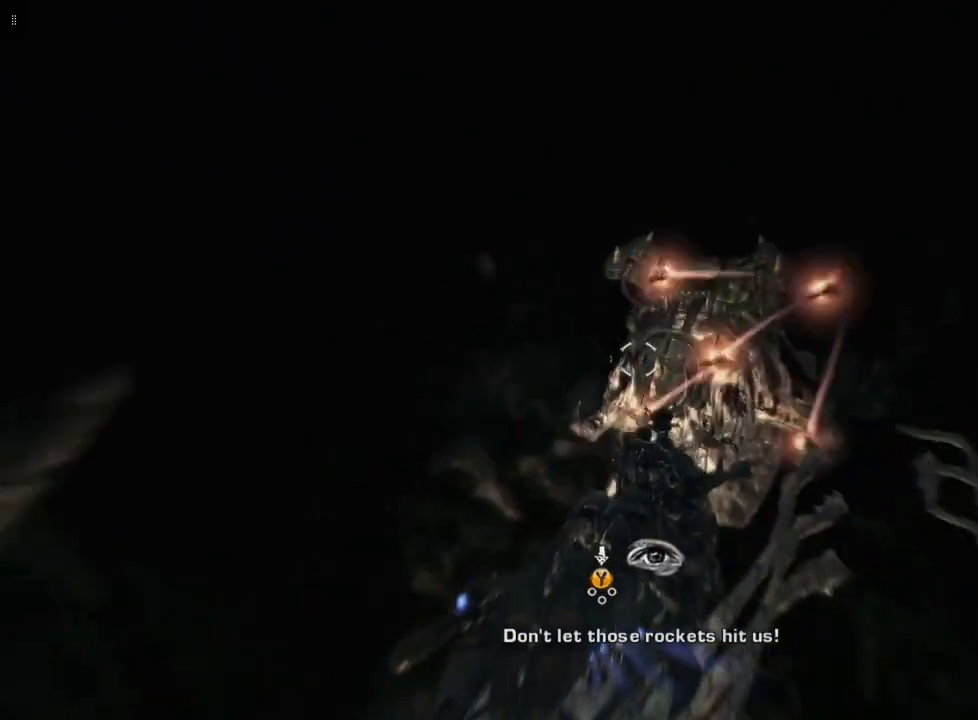
{"buttons": [], "left_stick": "right", "right_stick": "center", "events": [[67, "right_stick", "down-right"], [233, "right_stick", "center"], [400, "left_stick", "right"]]}
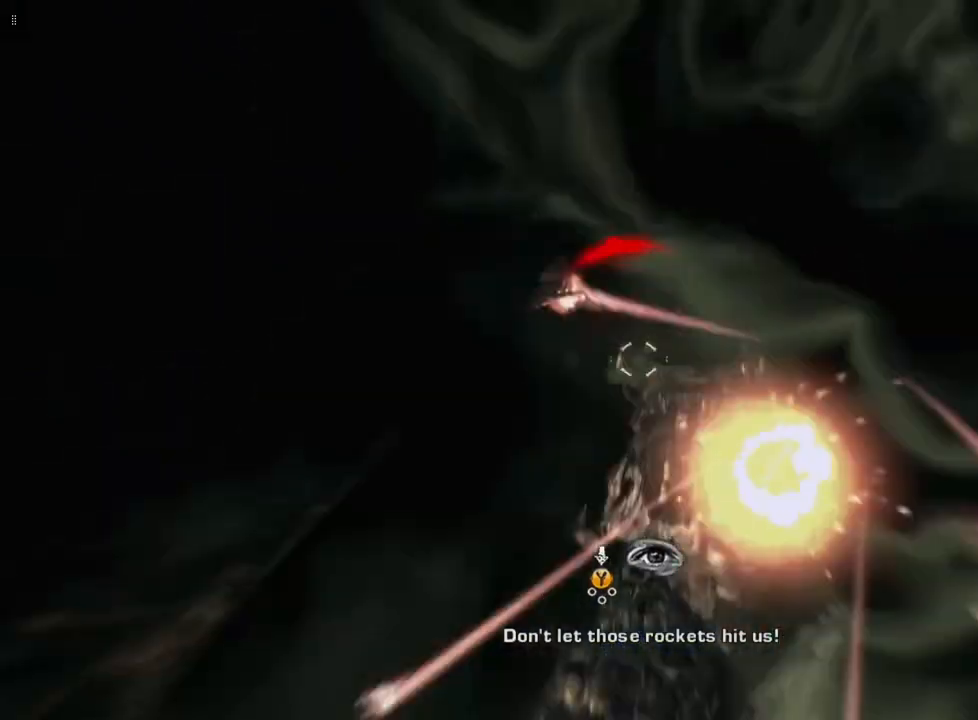
{"buttons": [], "left_stick": "center", "right_stick": "center", "events": [[500, "left_stick", "center"]]}
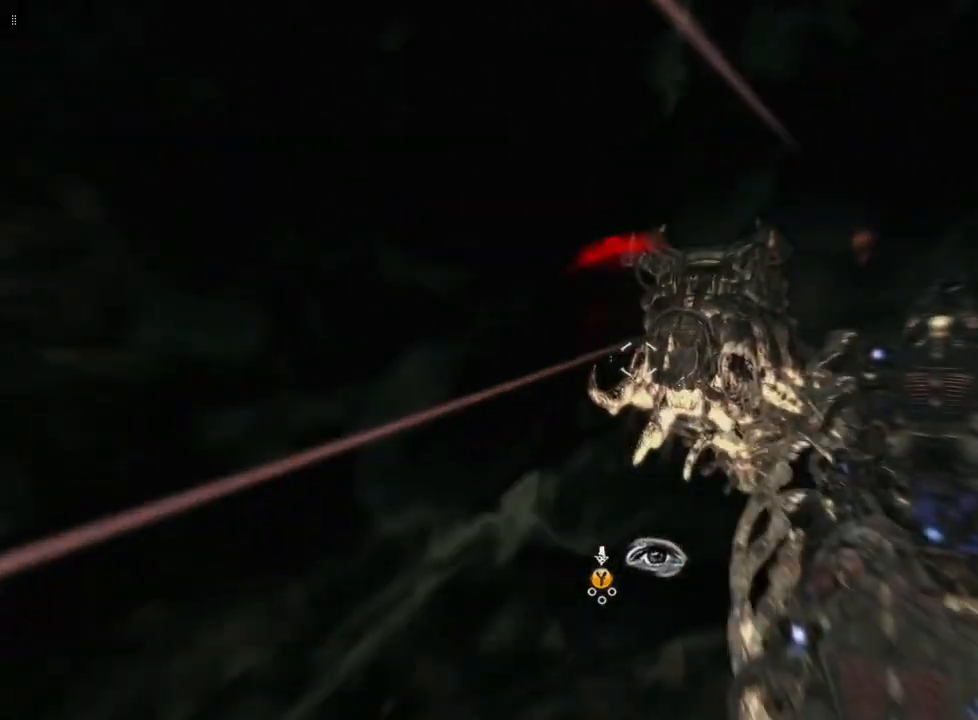
{"buttons": [], "left_stick": "center", "right_stick": "center", "events": [[200, "right_stick", "right"], [367, "right_stick", "center"]]}
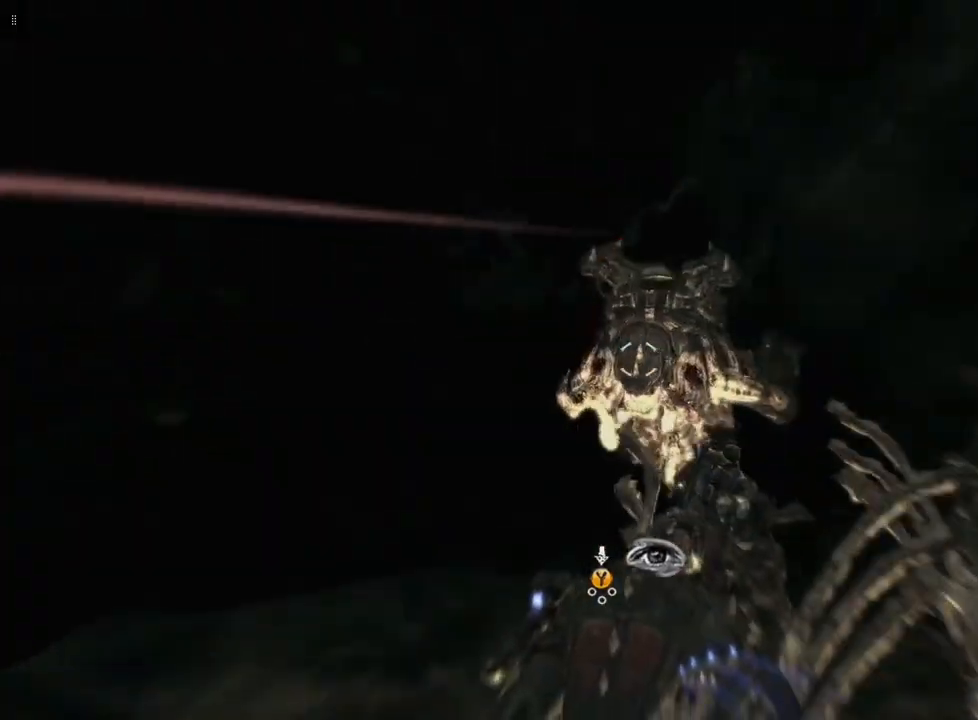
{"buttons": [], "left_stick": "center", "right_stick": "center", "events": [[300, "right_stick", "down-right"], [500, "right_stick", "center"]]}
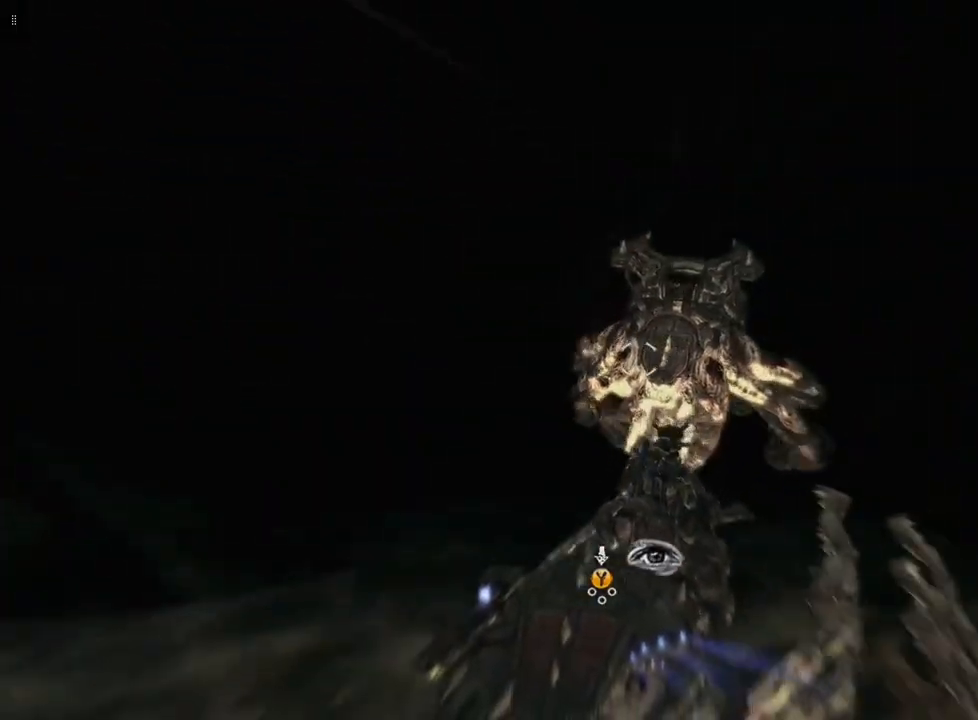
{"buttons": ["Y"], "left_stick": "center", "right_stick": "center", "events": [[300, "Y", "down"]]}
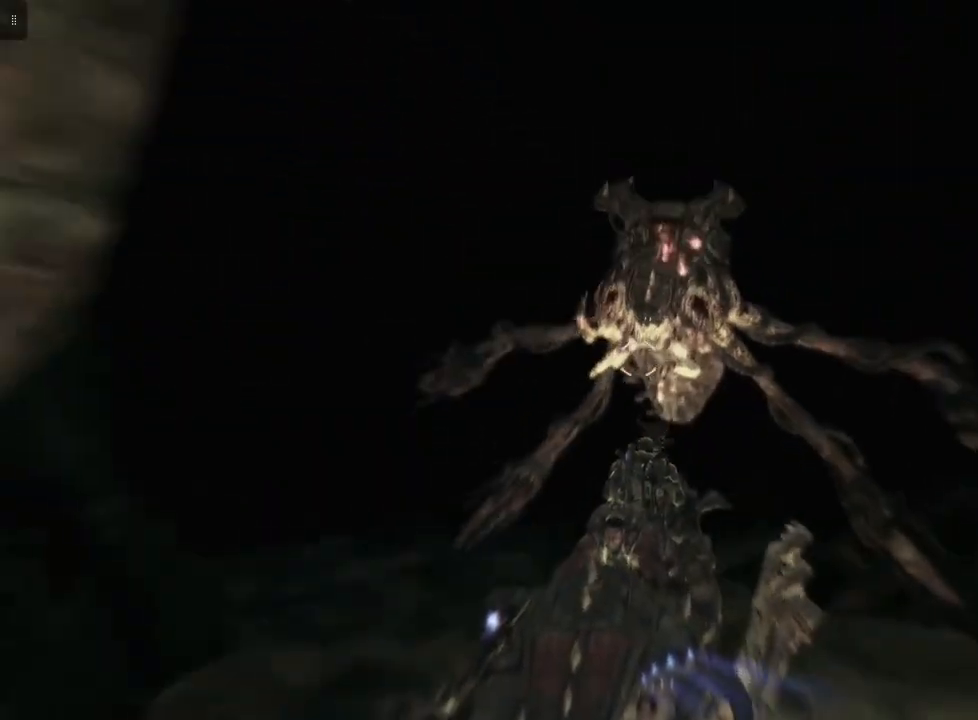
{"buttons": [], "left_stick": "center", "right_stick": "center", "events": [[300, "Y", "up"]]}
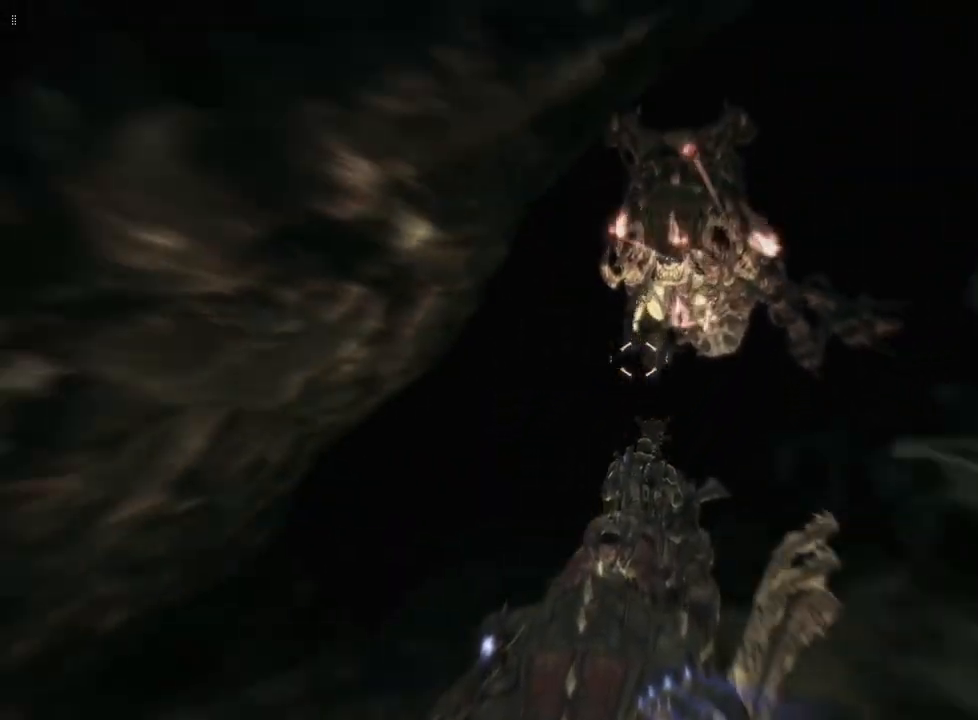
{"buttons": [], "left_stick": "left", "right_stick": "center", "events": [[233, "left_stick", "left"]]}
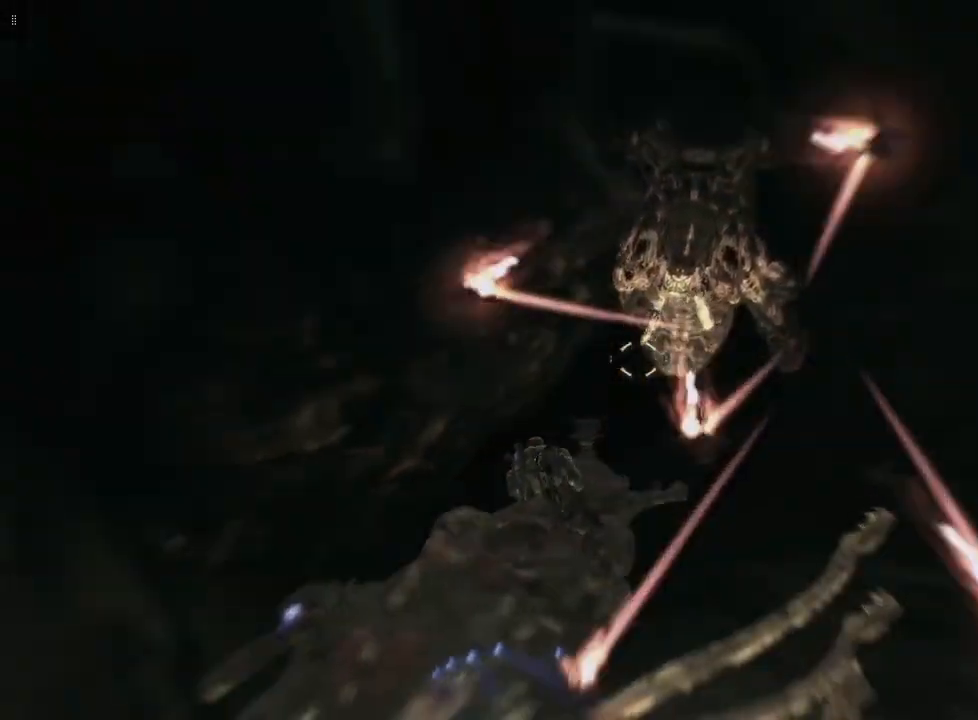
{"buttons": [], "left_stick": "left", "right_stick": "center", "events": []}
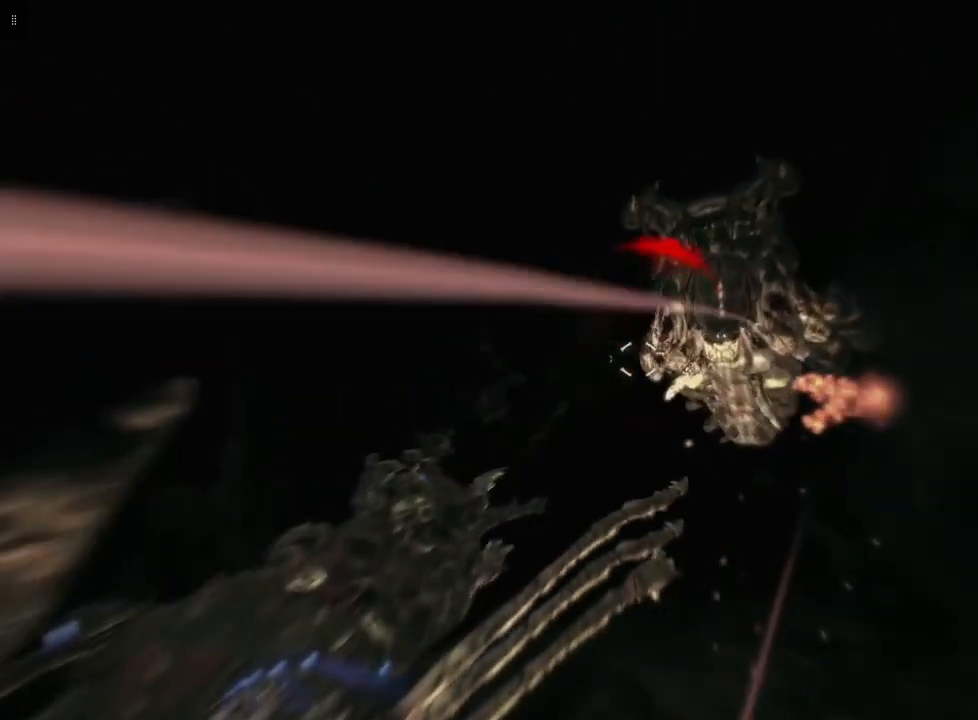
{"buttons": [], "left_stick": "center", "right_stick": "center", "events": [[467, "left_stick", "center"]]}
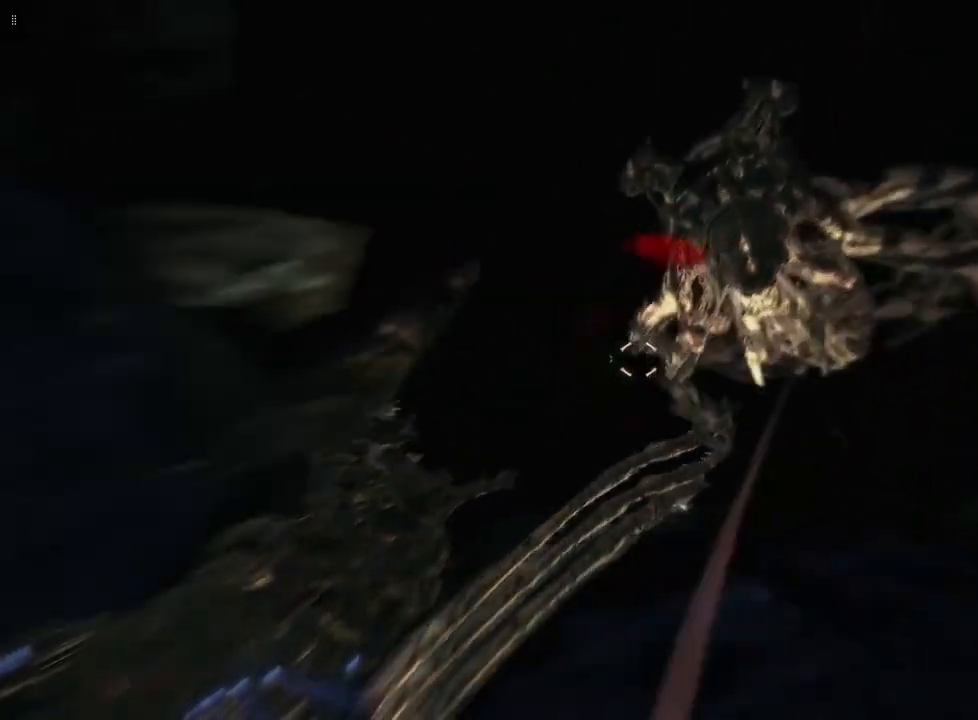
{"buttons": [], "left_stick": "center", "right_stick": "center", "events": []}
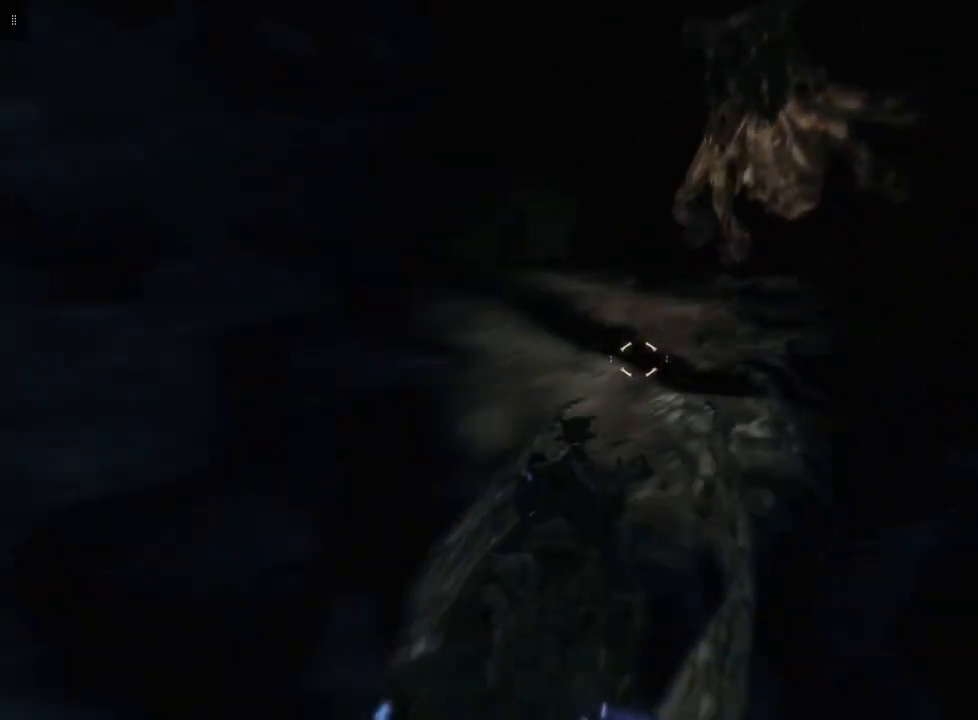
{"buttons": [], "left_stick": "center", "right_stick": "center", "events": [[100, "right_stick", "up"], [333, "right_stick", "center"]]}
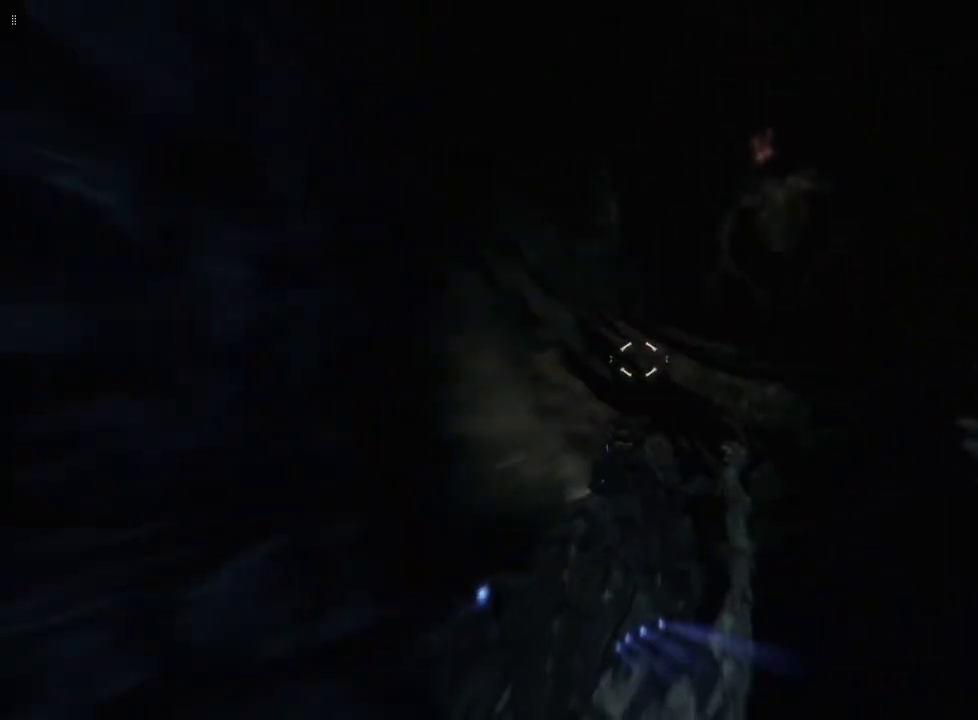
{"buttons": [], "left_stick": "center", "right_stick": "center", "events": [[67, "right_stick", "up-right"], [267, "right_stick", "center"]]}
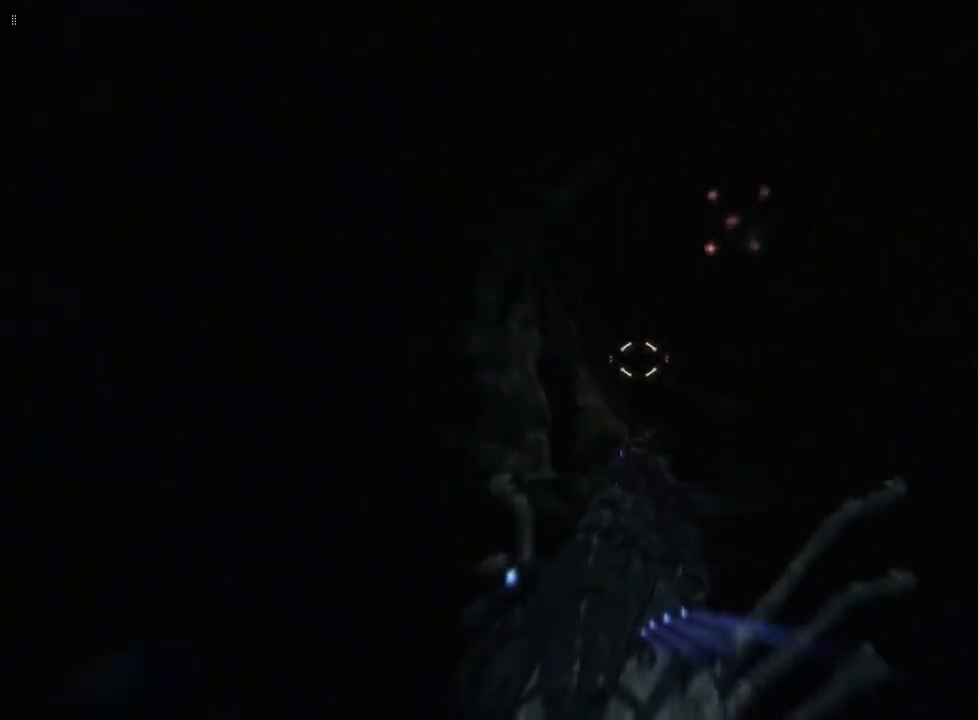
{"buttons": [], "left_stick": "right", "right_stick": "center", "events": [[467, "left_stick", "right"]]}
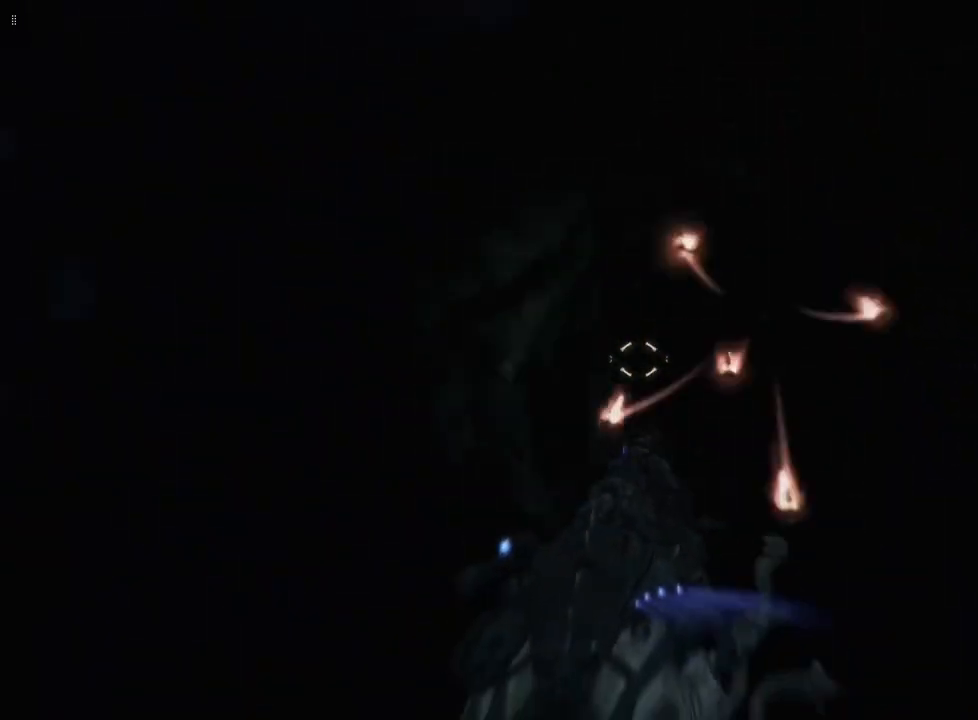
{"buttons": [], "left_stick": "right", "right_stick": "center", "events": []}
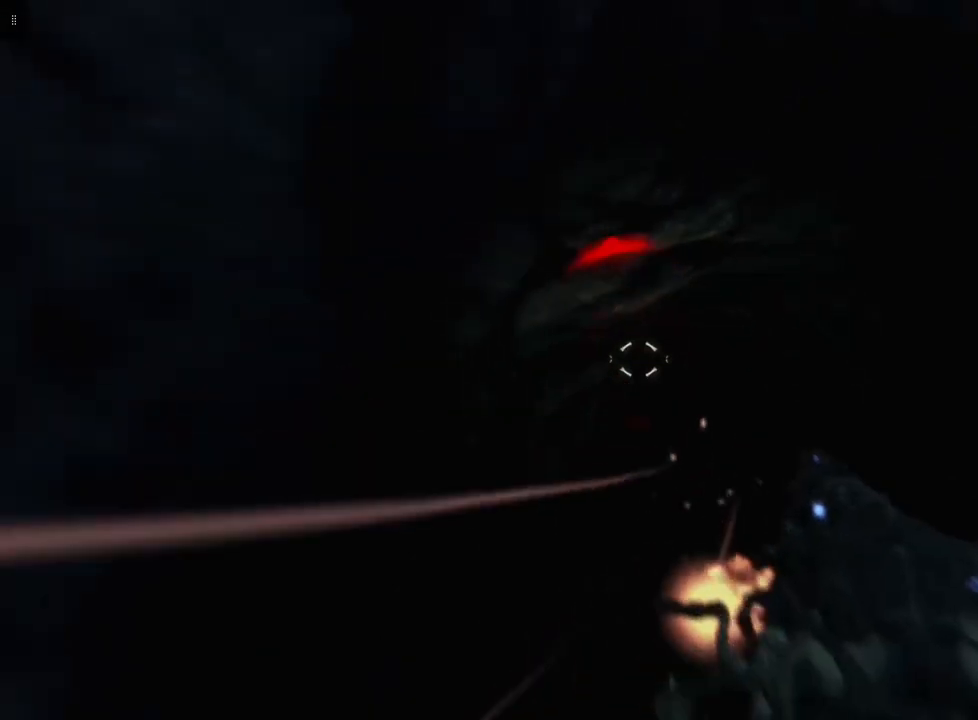
{"buttons": [], "left_stick": "center", "right_stick": "down", "events": [[167, "left_stick", "center"], [467, "right_stick", "down"]]}
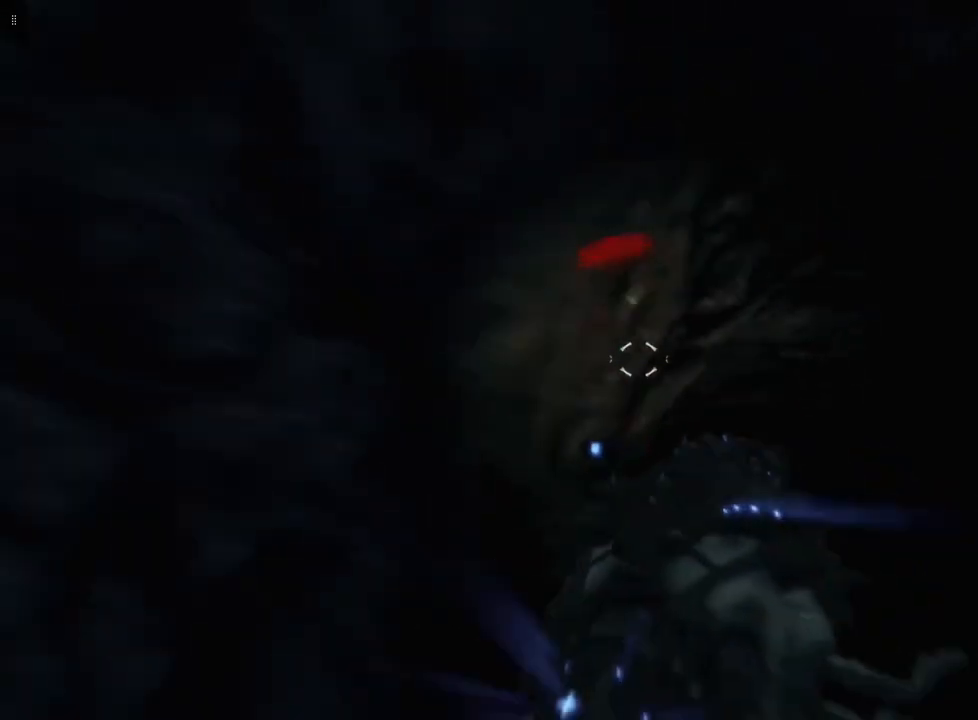
{"buttons": [], "left_stick": "center", "right_stick": "down-right", "events": [[300, "right_stick", "center"], [500, "right_stick", "down-right"]]}
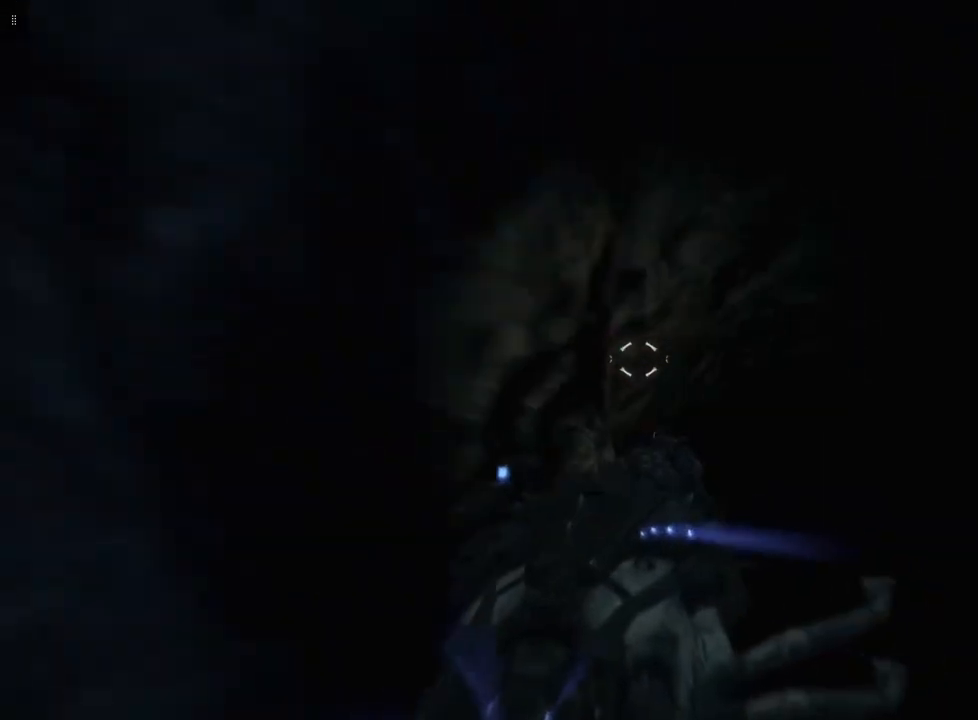
{"buttons": [], "left_stick": "center", "right_stick": "center", "events": [[267, "right_stick", "center"]]}
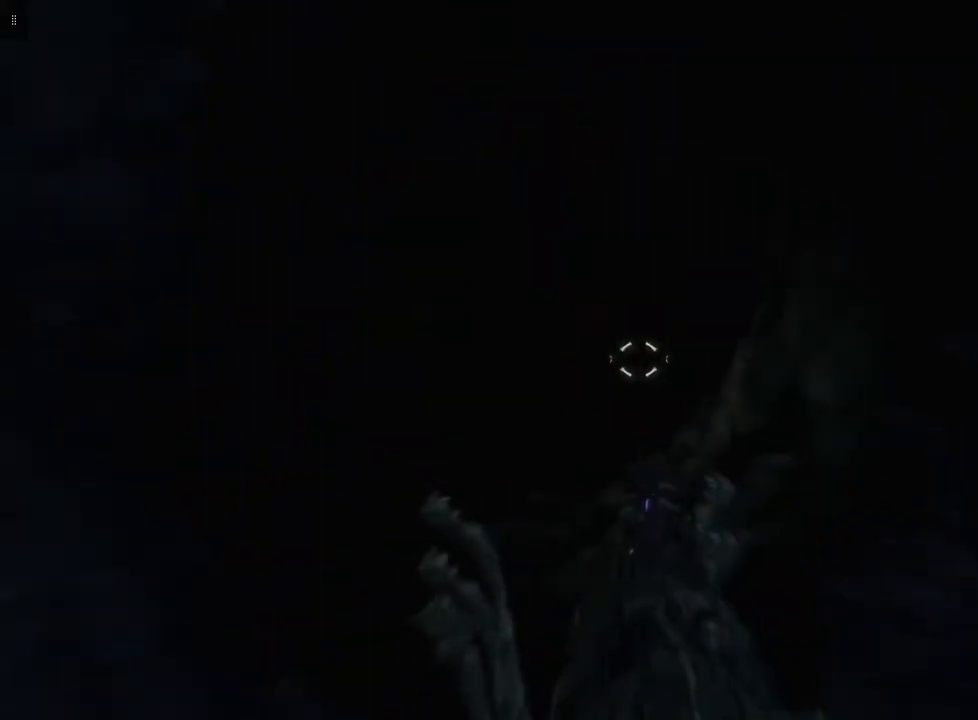
{"buttons": [], "left_stick": "center", "right_stick": "center", "events": [[167, "right_stick", "up-left"], [367, "right_stick", "center"]]}
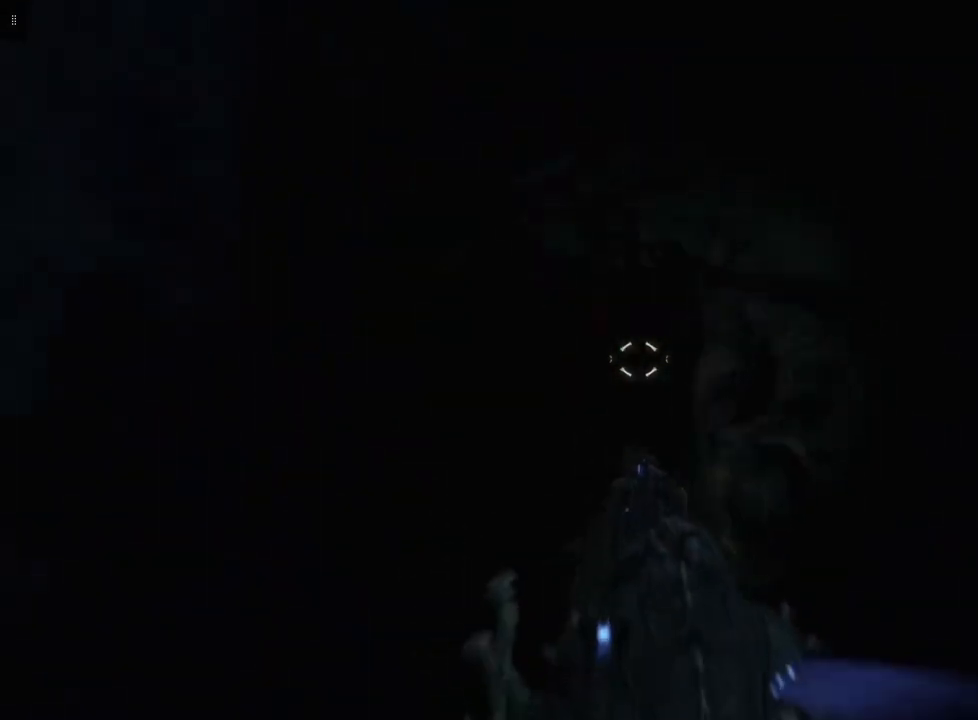
{"buttons": [], "left_stick": "center", "right_stick": "down", "events": [[100, "right_stick", "up-left"], [200, "right_stick", "center"], [367, "right_stick", "down"]]}
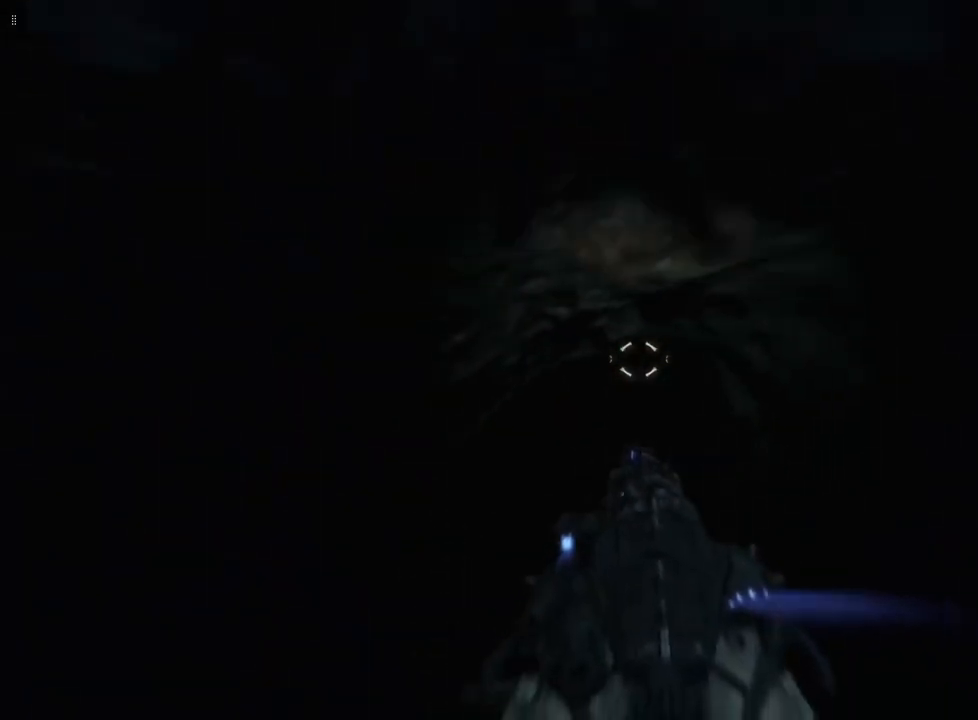
{"buttons": [], "left_stick": "center", "right_stick": "center", "events": [[133, "right_stick", "center"], [267, "right_stick", "down-left"], [433, "right_stick", "center"]]}